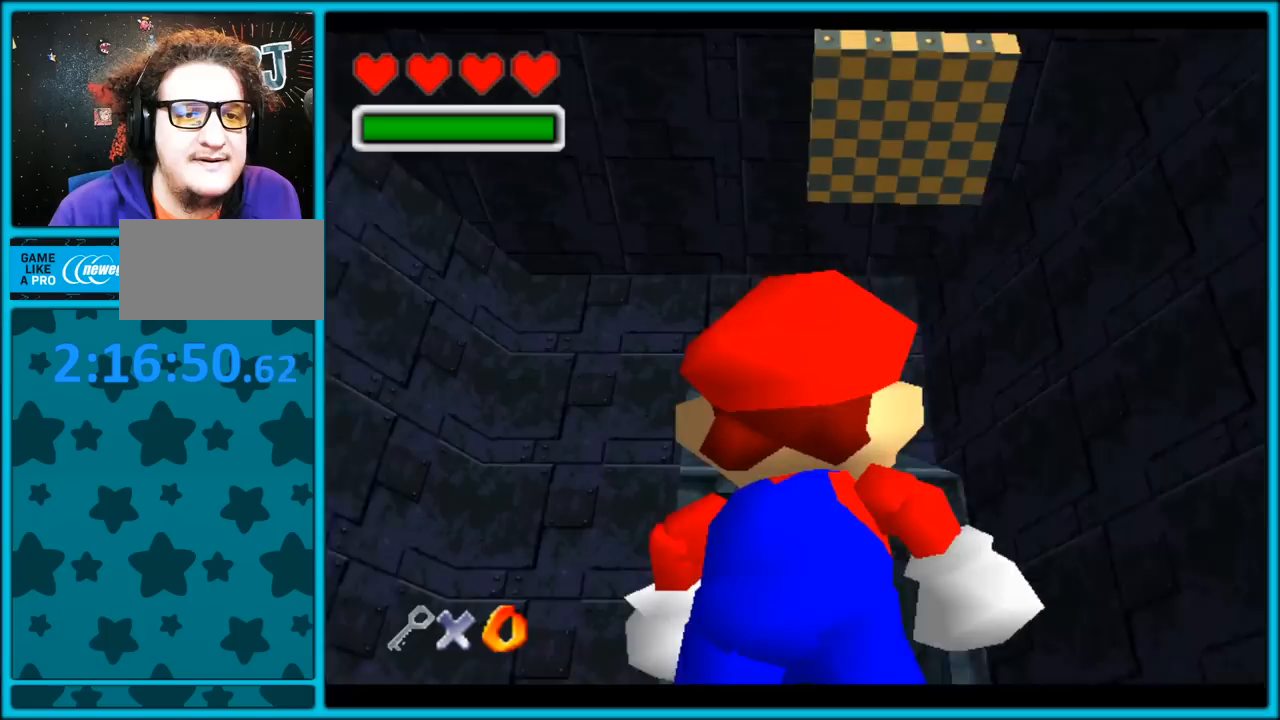
Gameplay with a controller (Nintendo layout); each line is a JSON object with the inputs held at the frame after it. "button_events" lists button changes between this image and that frame as [ms after this image, input, new state], when the widget could be followed in between (sticks are given only as held states). Not read: L1 L3 R3.
{"buttons": [], "left_stick": "center", "button_events": []}
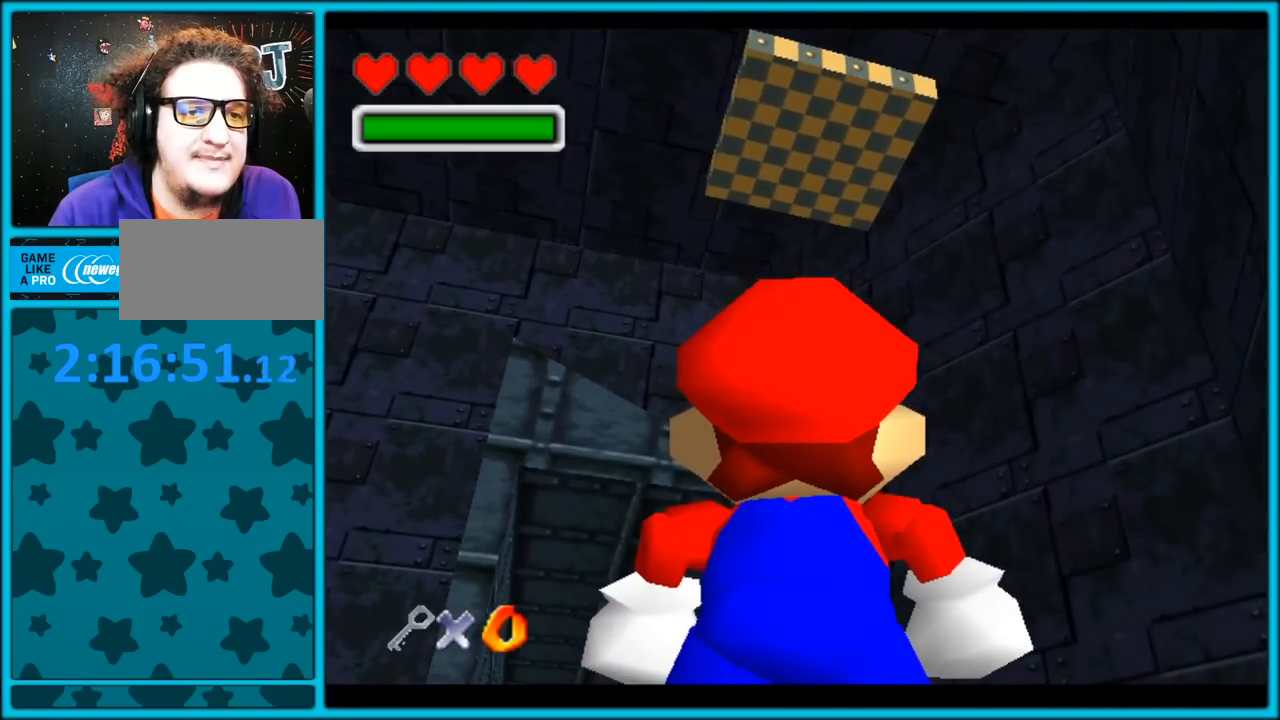
{"buttons": [], "left_stick": "center", "button_events": []}
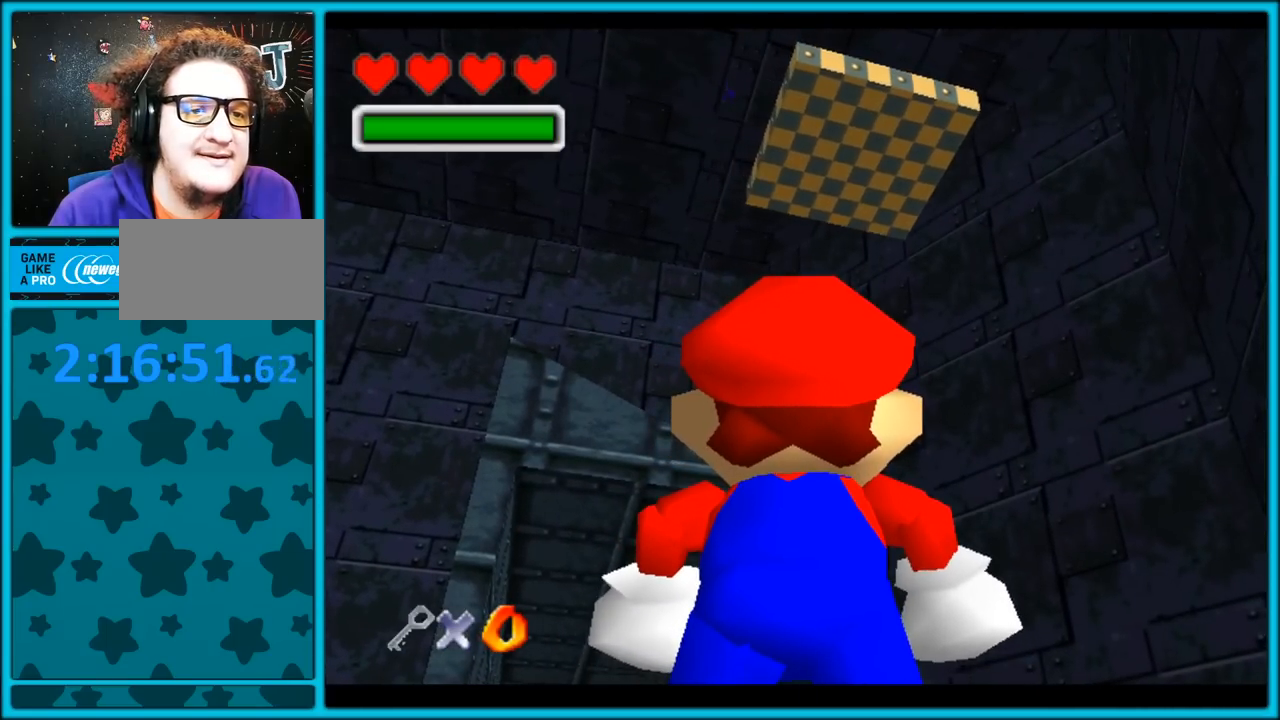
{"buttons": [], "left_stick": "right", "button_events": []}
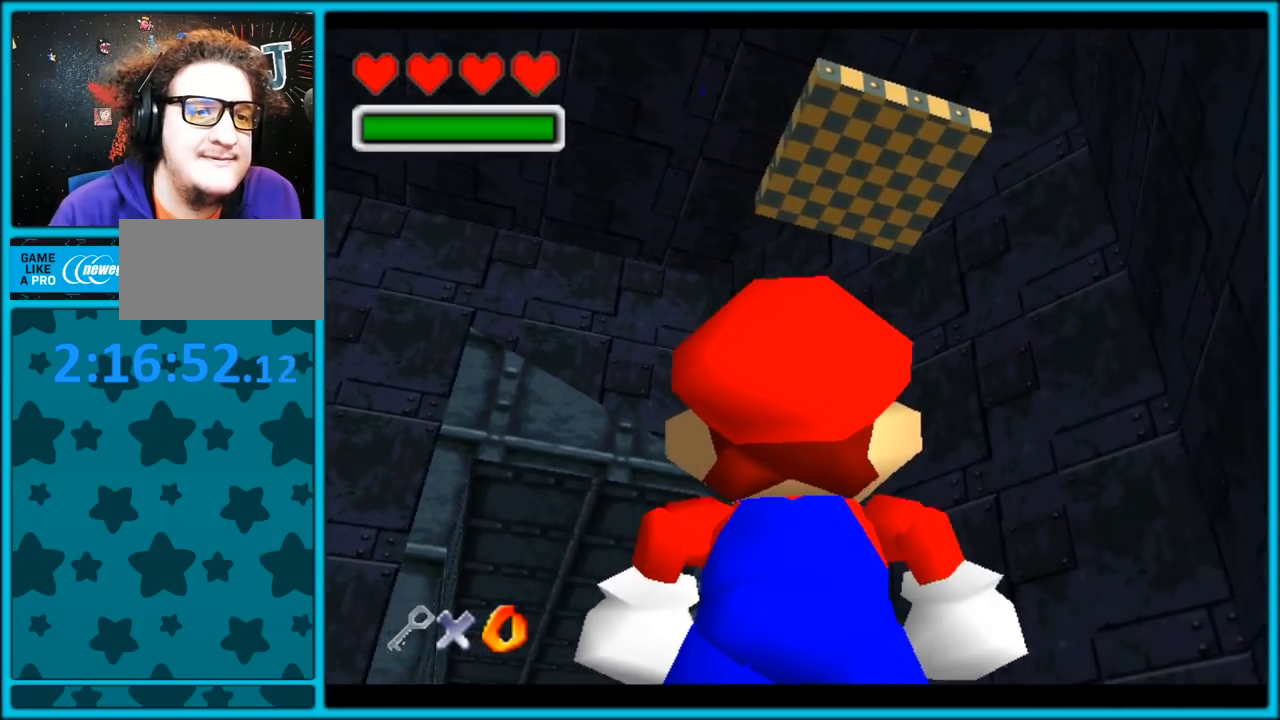
{"buttons": [], "left_stick": "left", "button_events": []}